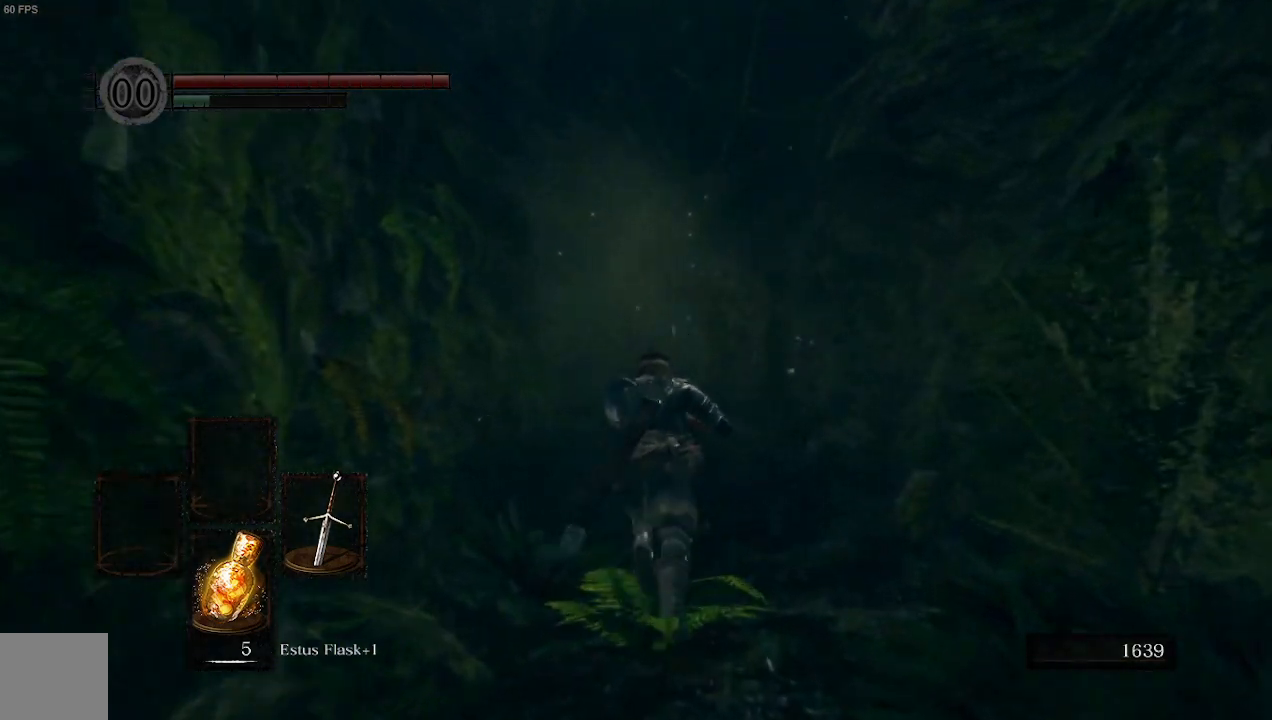
Gameplay with a controller (Xbox layout); each line is a JSON object with the inputs held at the frame after it. "events" lists button and stick changes between this image and that frame as [ms after this image, input, new state], when the widget could be followed in between. Not read: L3.
{"buttons": ["B"], "left_stick": "up", "right_stick": "center", "events": []}
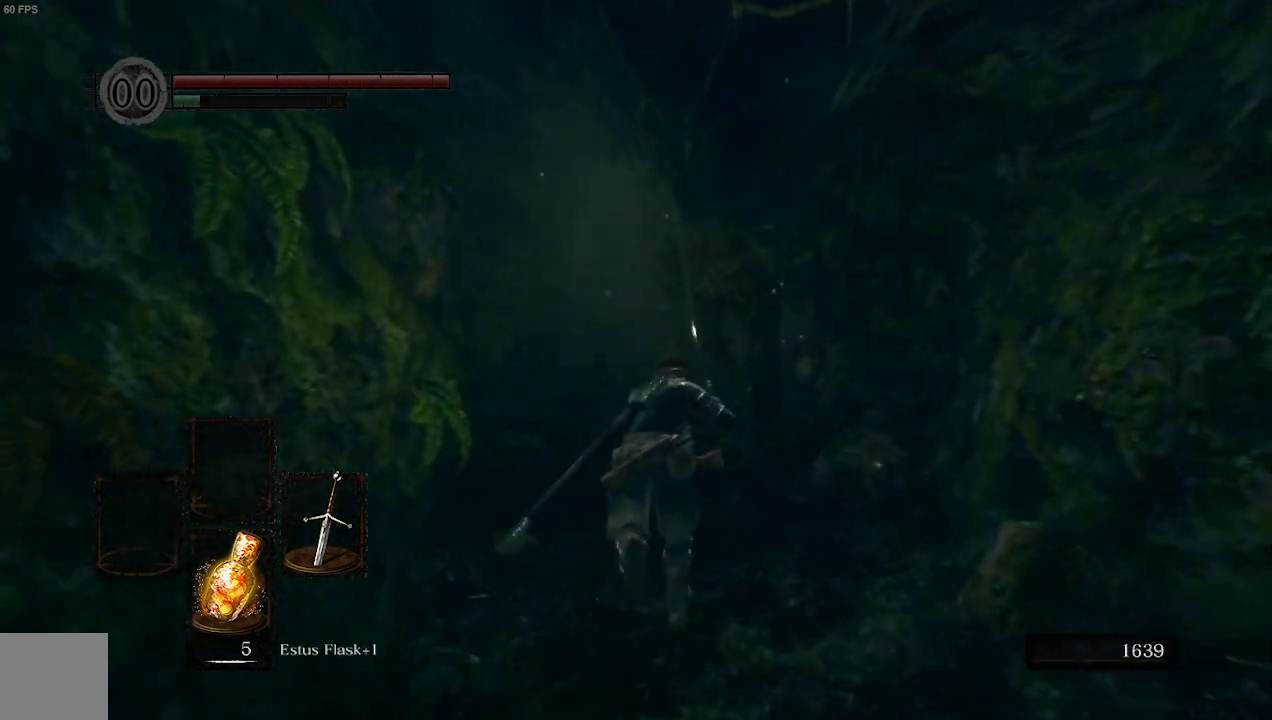
{"buttons": [], "left_stick": "up", "right_stick": "center", "events": [[100, "B", "up"]]}
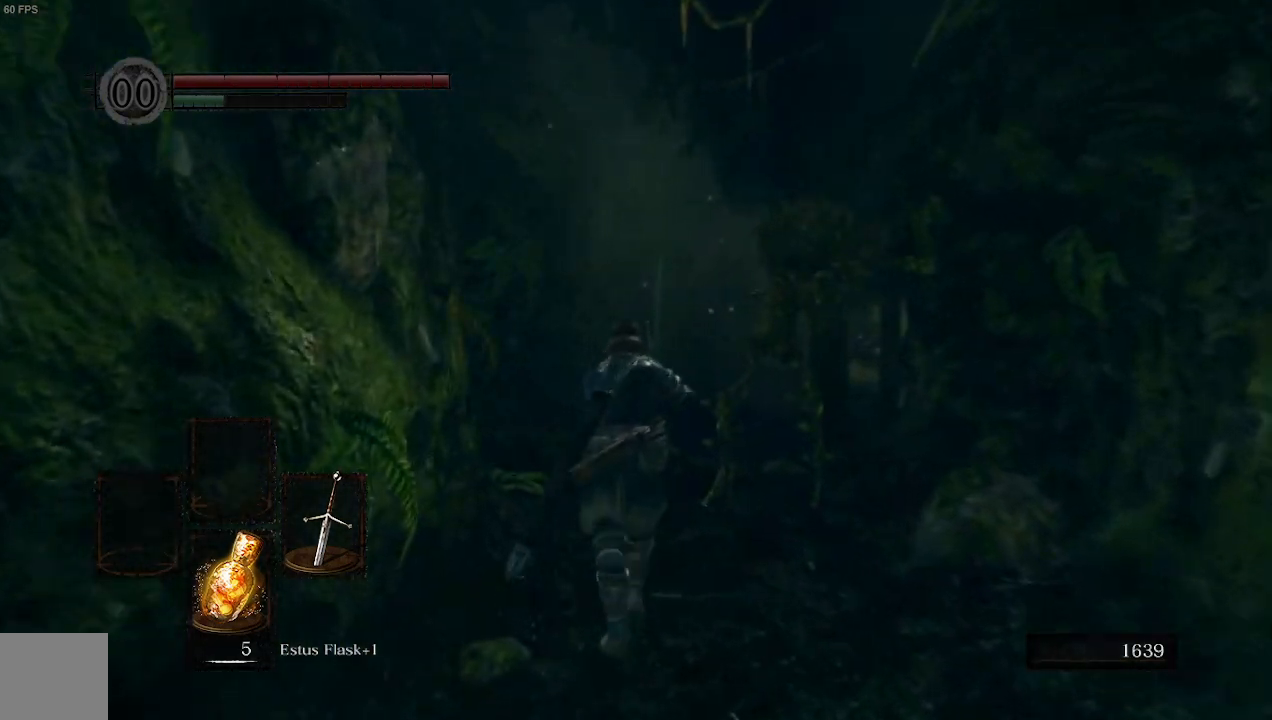
{"buttons": [], "left_stick": "up", "right_stick": "center", "events": [[167, "B", "down"], [300, "B", "up"]]}
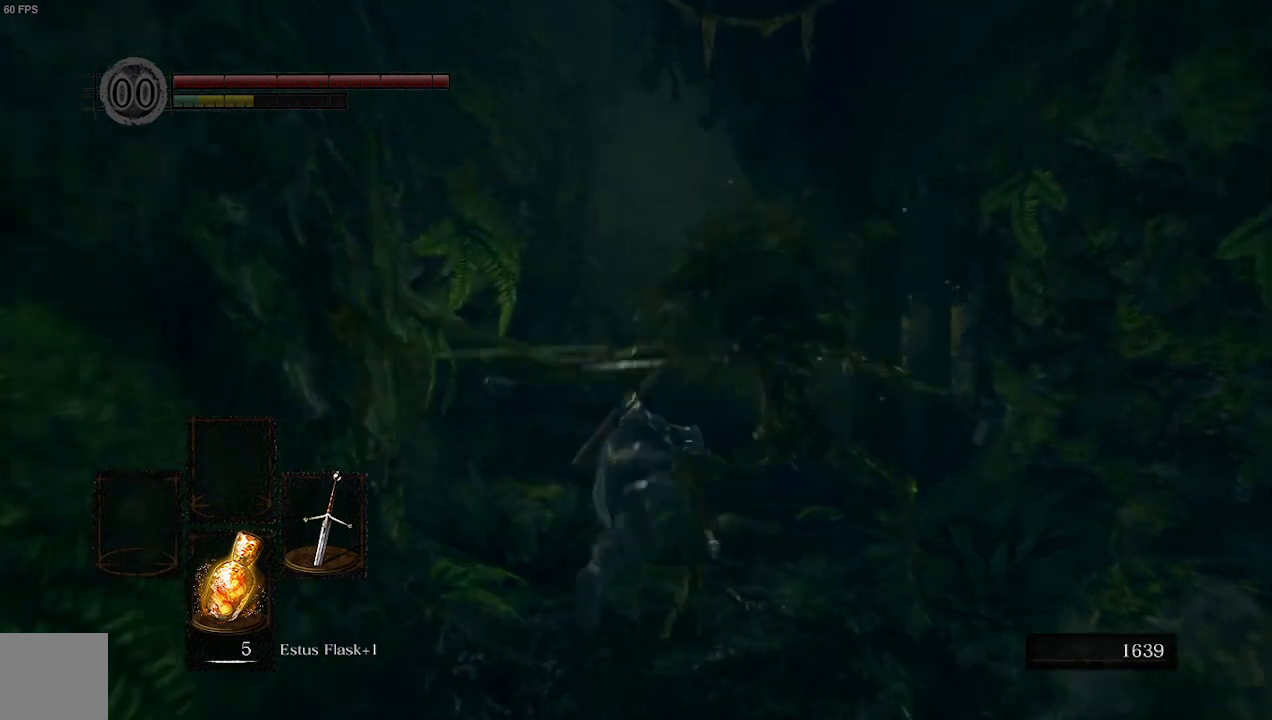
{"buttons": [], "left_stick": "up", "right_stick": "right", "events": [[233, "right_stick", "right"], [267, "left_stick", "center"], [500, "left_stick", "up"]]}
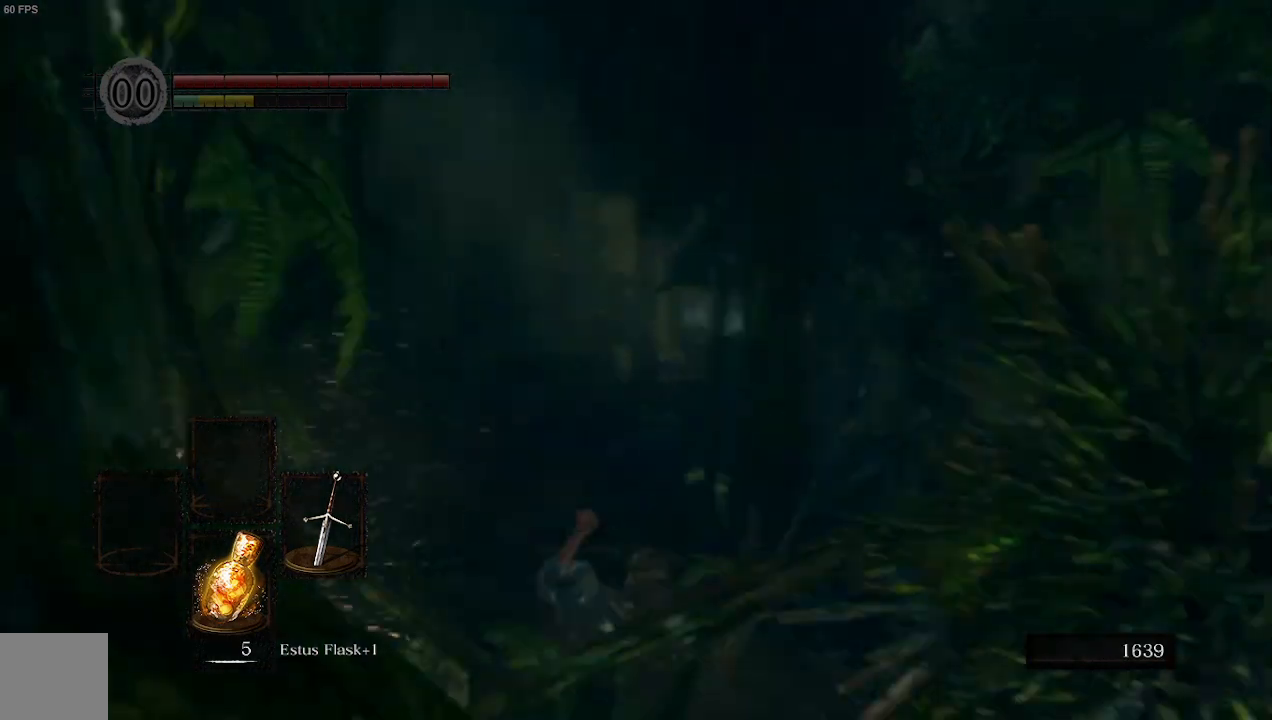
{"buttons": ["B"], "left_stick": "up", "right_stick": "center", "events": [[67, "right_stick", "center"], [200, "B", "down"]]}
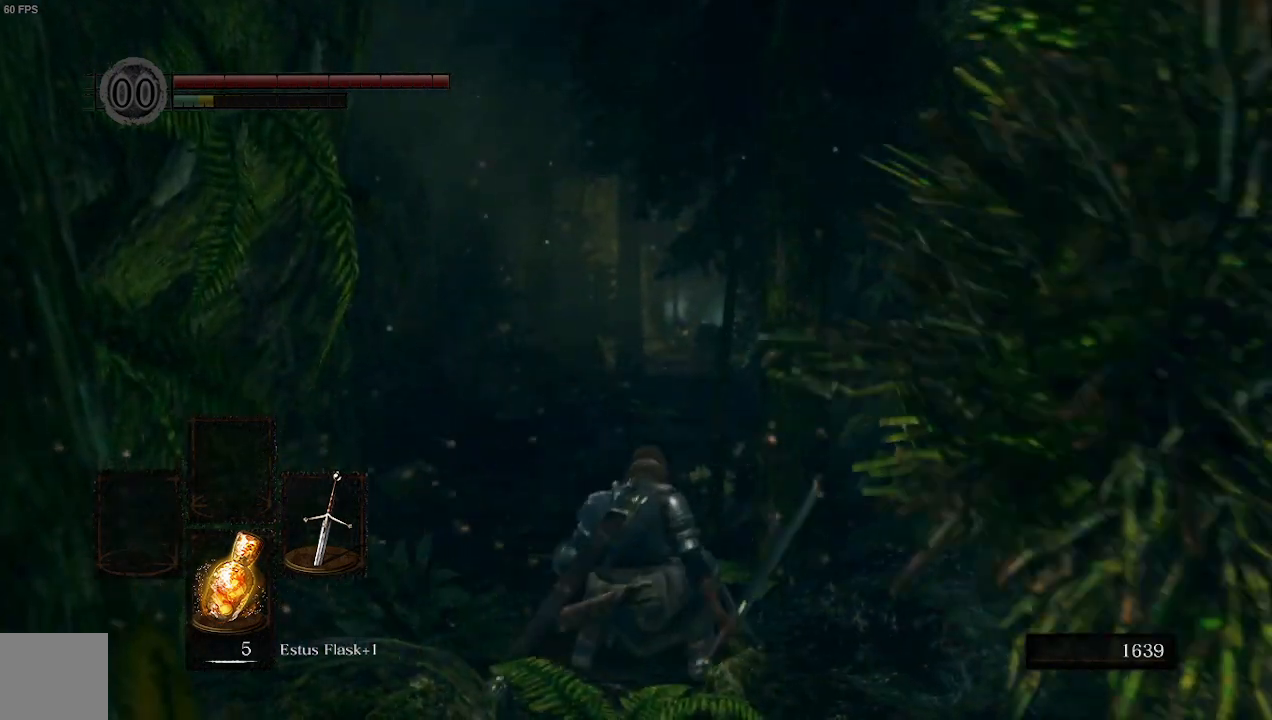
{"buttons": ["B"], "left_stick": "up", "right_stick": "center", "events": []}
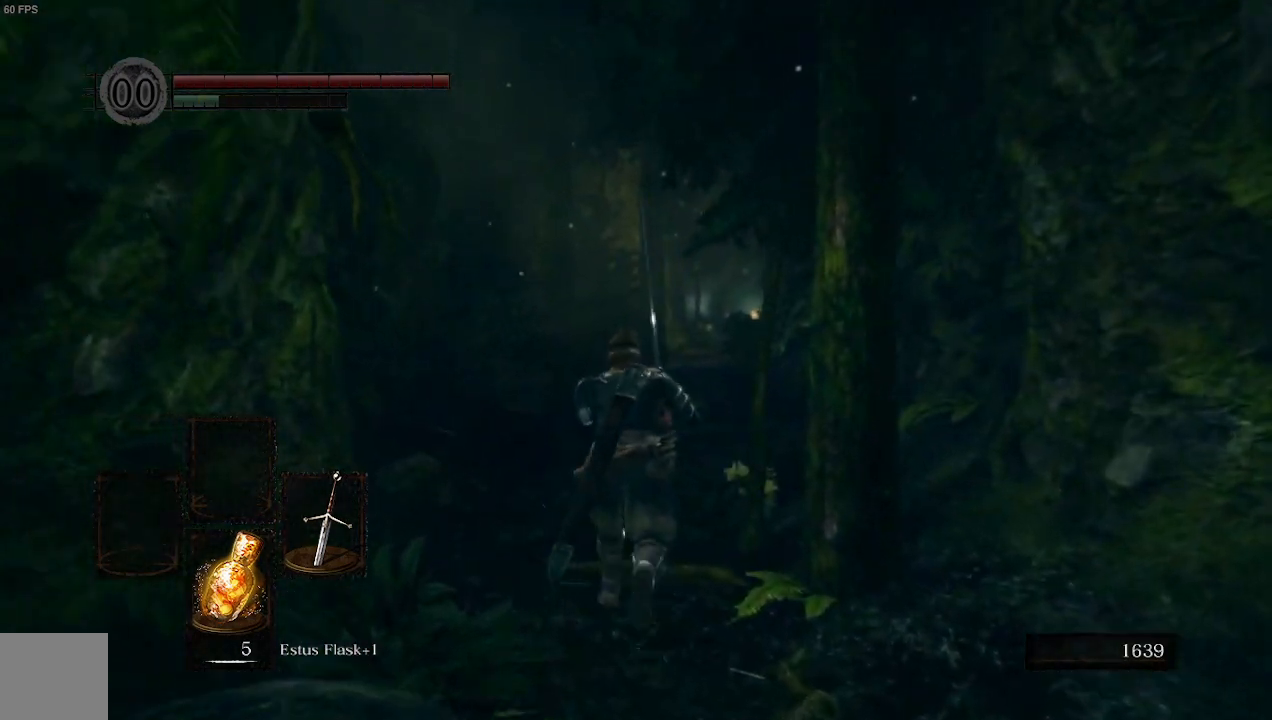
{"buttons": ["B"], "left_stick": "up", "right_stick": "center", "events": []}
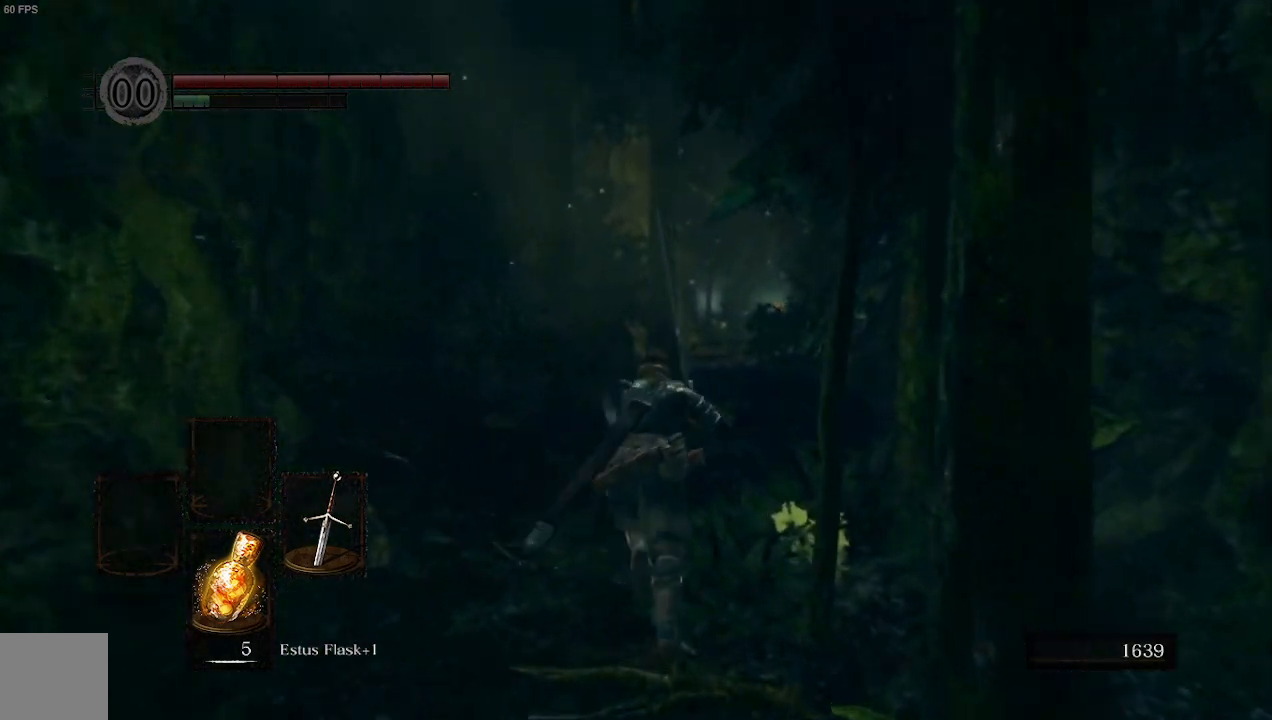
{"buttons": ["B"], "left_stick": "up", "right_stick": "center", "events": []}
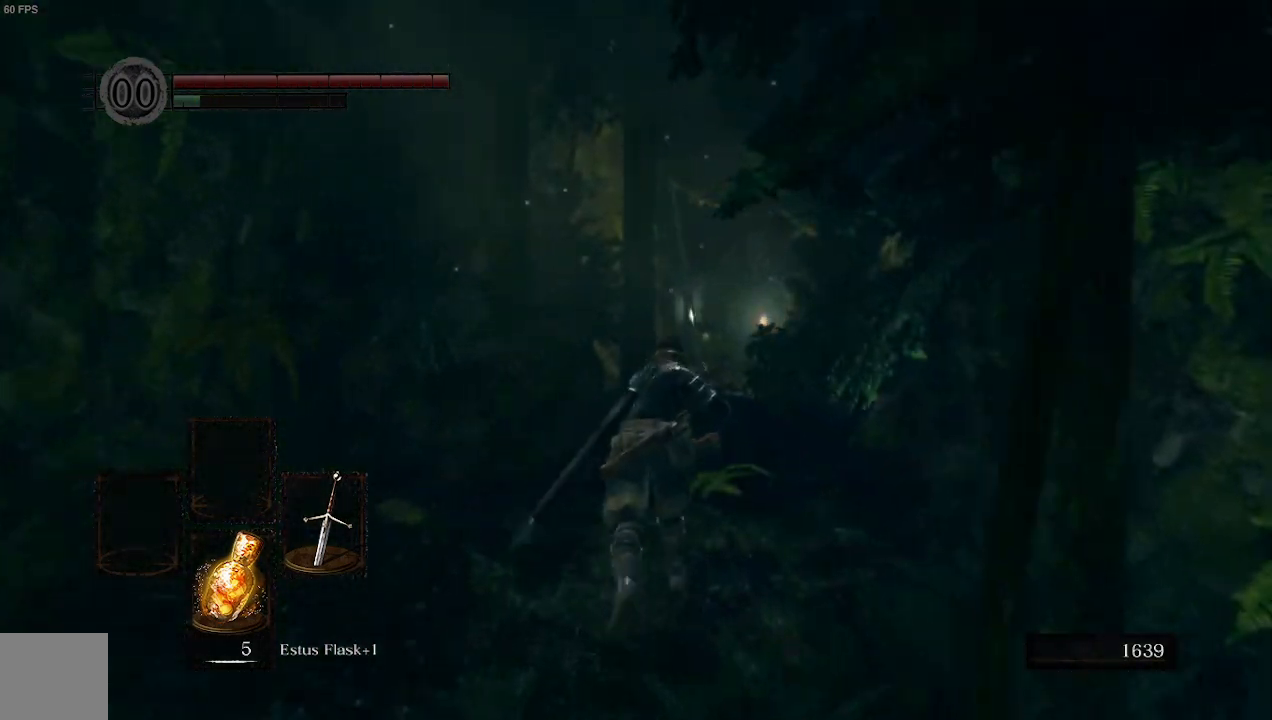
{"buttons": ["B"], "left_stick": "up", "right_stick": "center", "events": []}
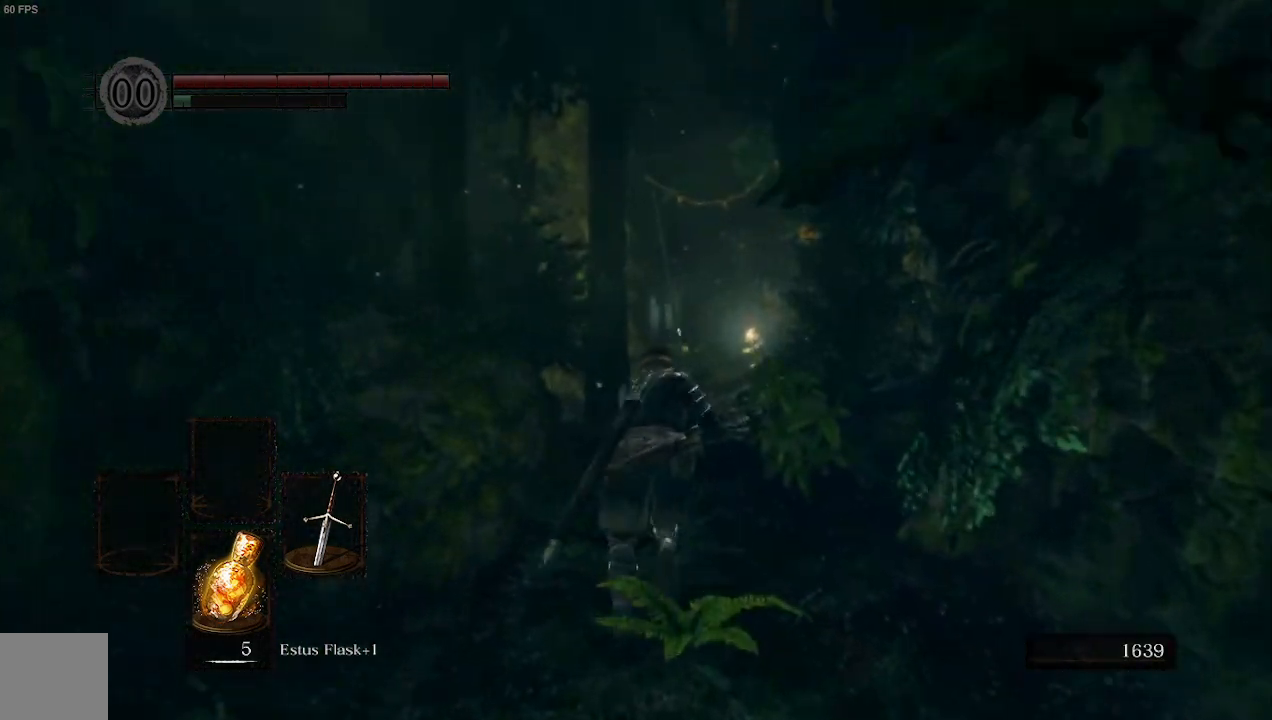
{"buttons": ["B"], "left_stick": "up", "right_stick": "center", "events": []}
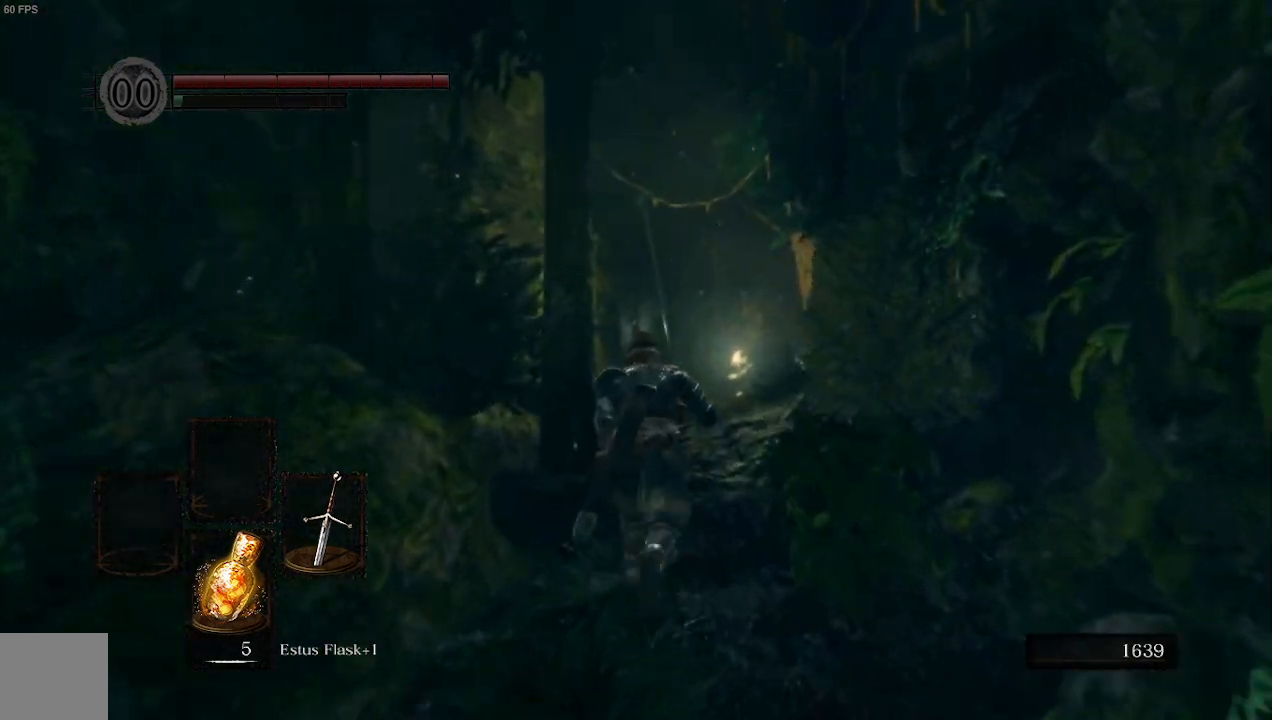
{"buttons": [], "left_stick": "up", "right_stick": "center", "events": [[300, "B", "up"]]}
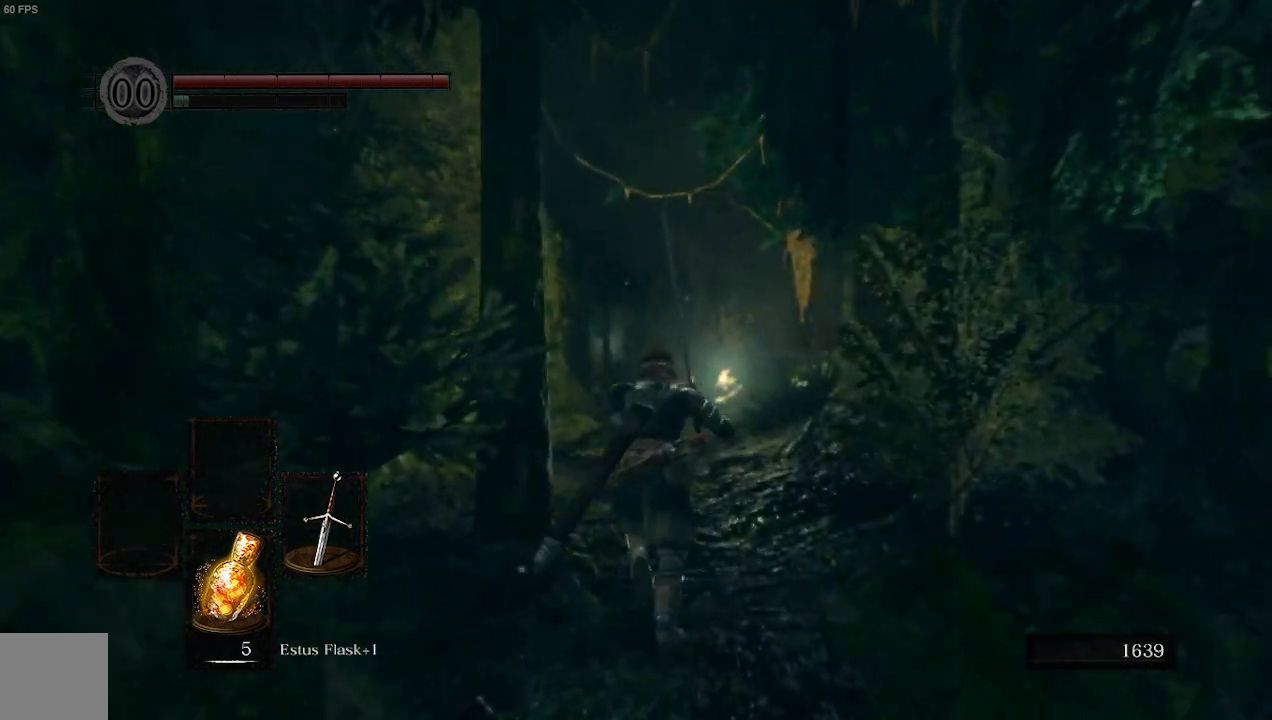
{"buttons": [], "left_stick": "up", "right_stick": "center", "events": []}
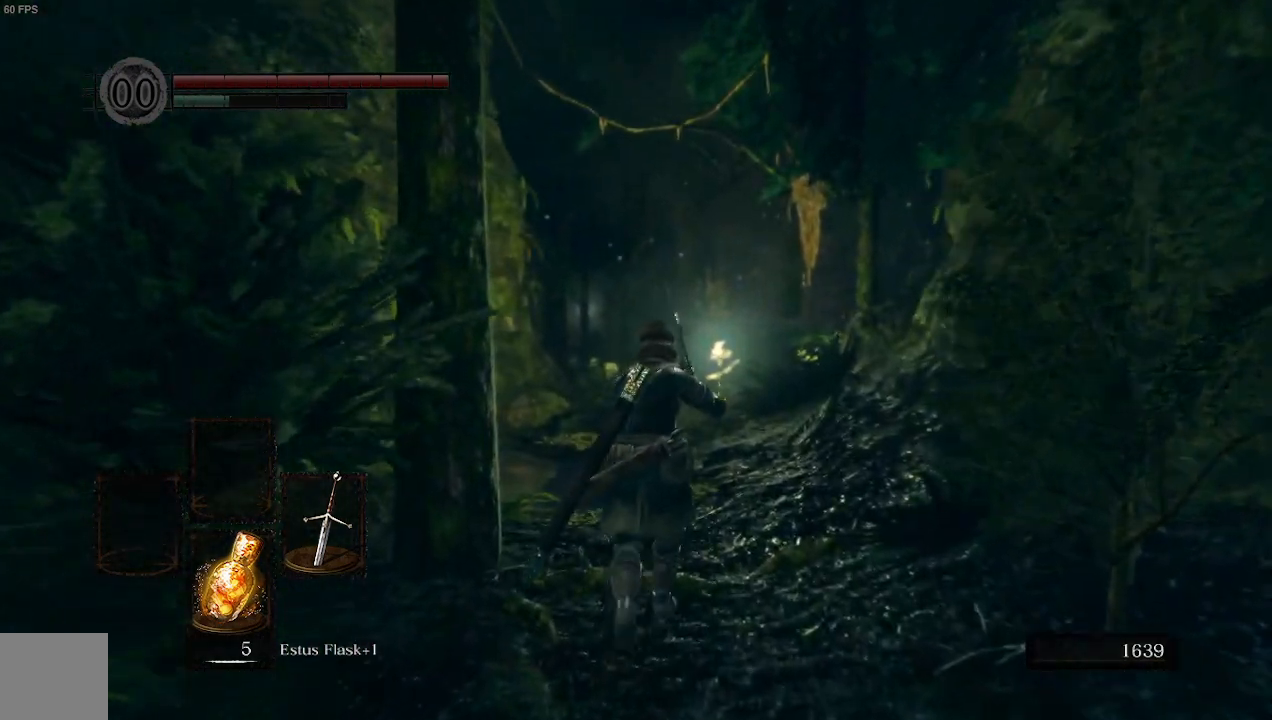
{"buttons": [], "left_stick": "up", "right_stick": "center", "events": []}
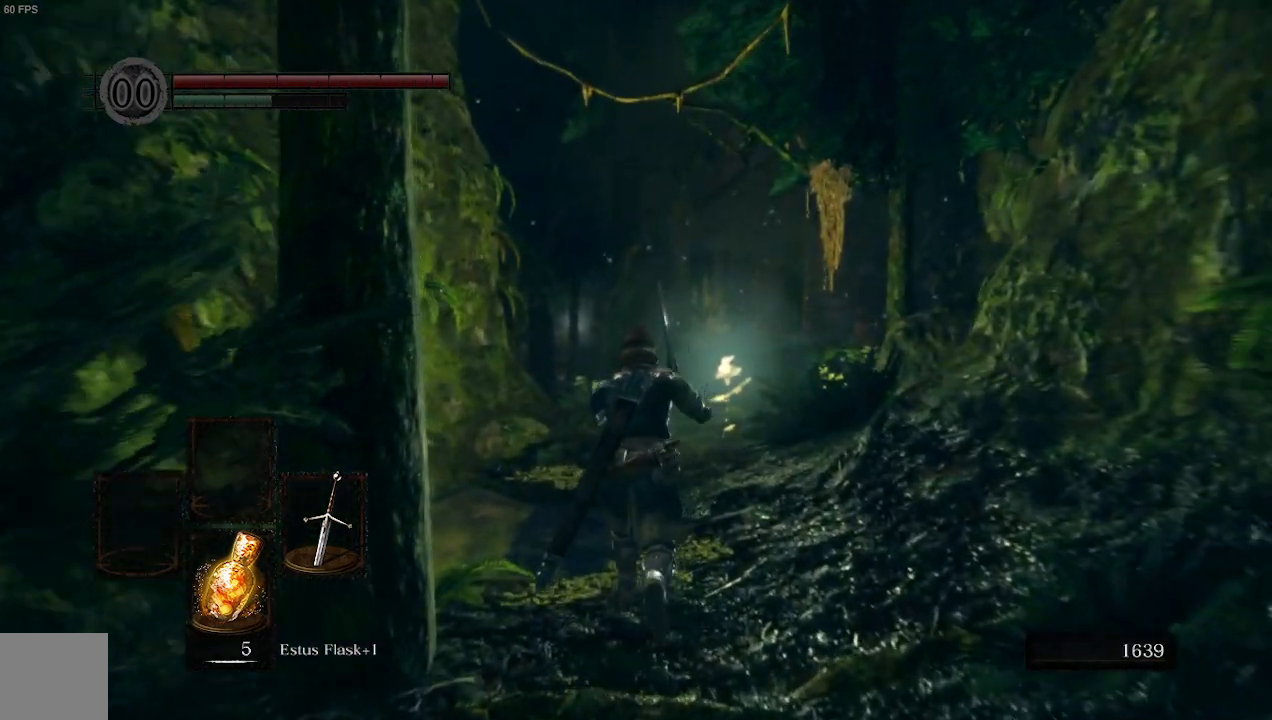
{"buttons": [], "left_stick": "up", "right_stick": "down", "events": [[167, "right_stick", "down"]]}
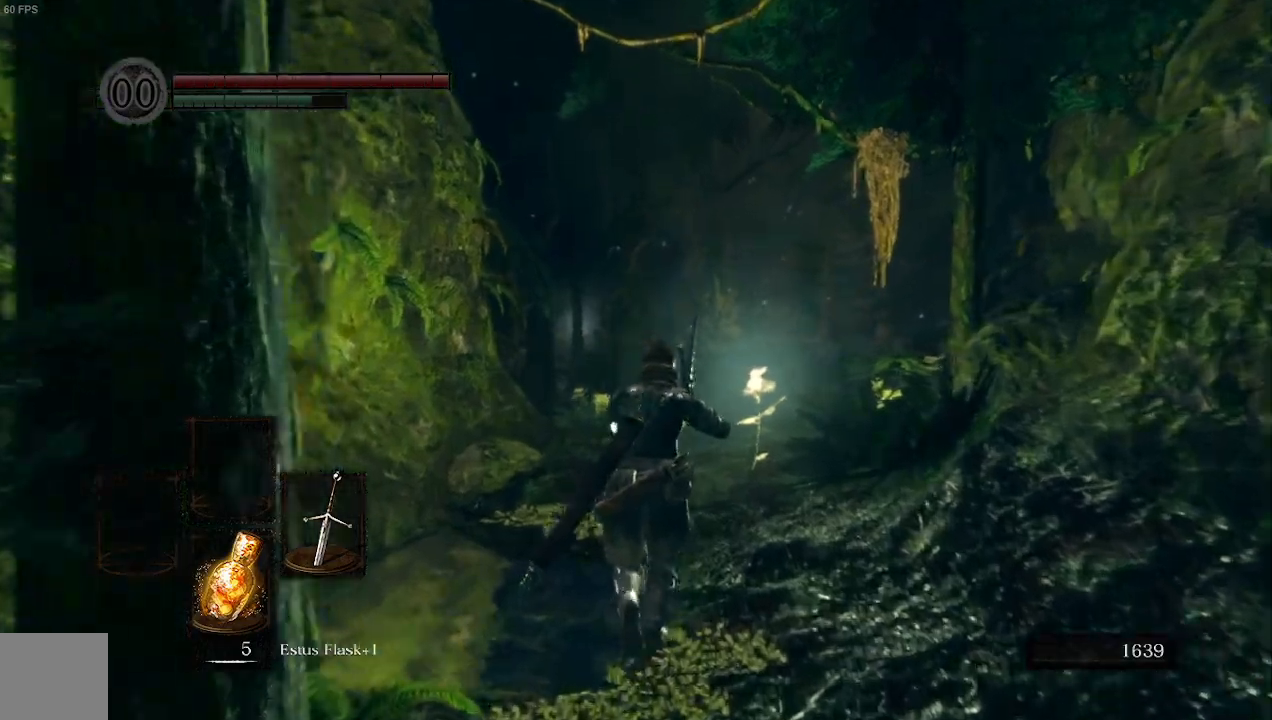
{"buttons": [], "left_stick": "up", "right_stick": "down", "events": []}
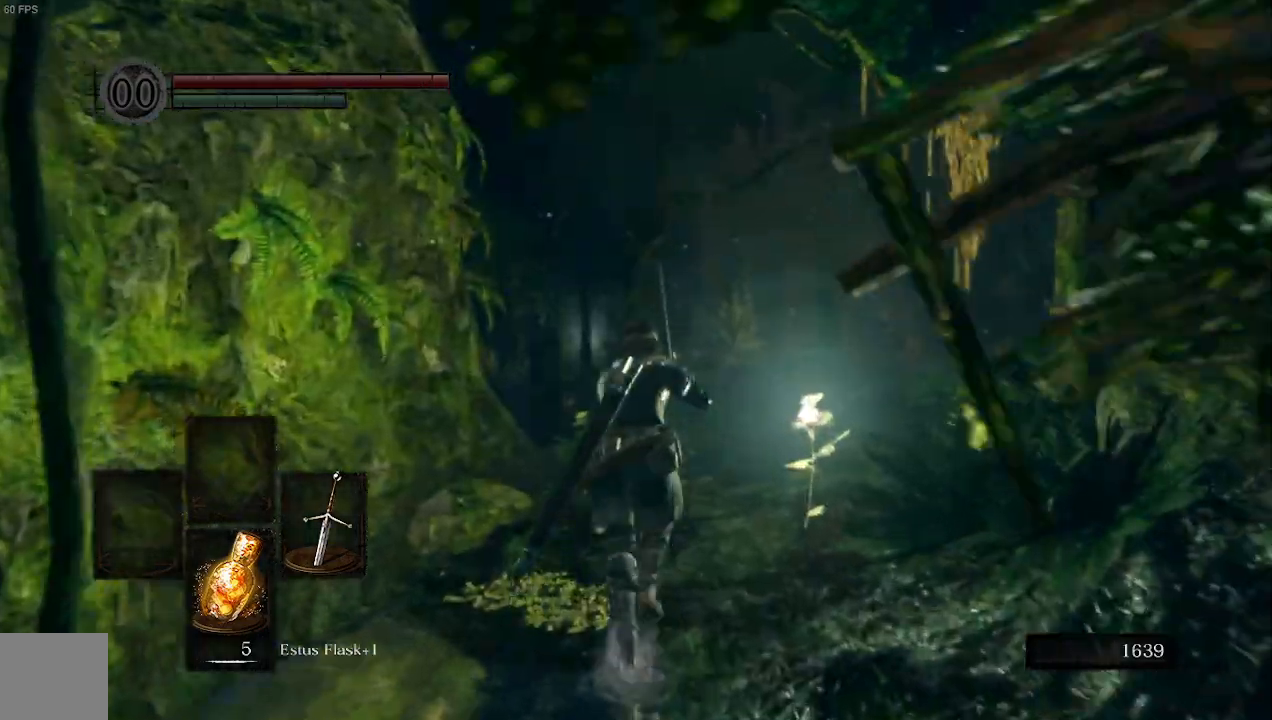
{"buttons": [], "left_stick": "up", "right_stick": "down-right", "events": [[367, "right_stick", "down-right"]]}
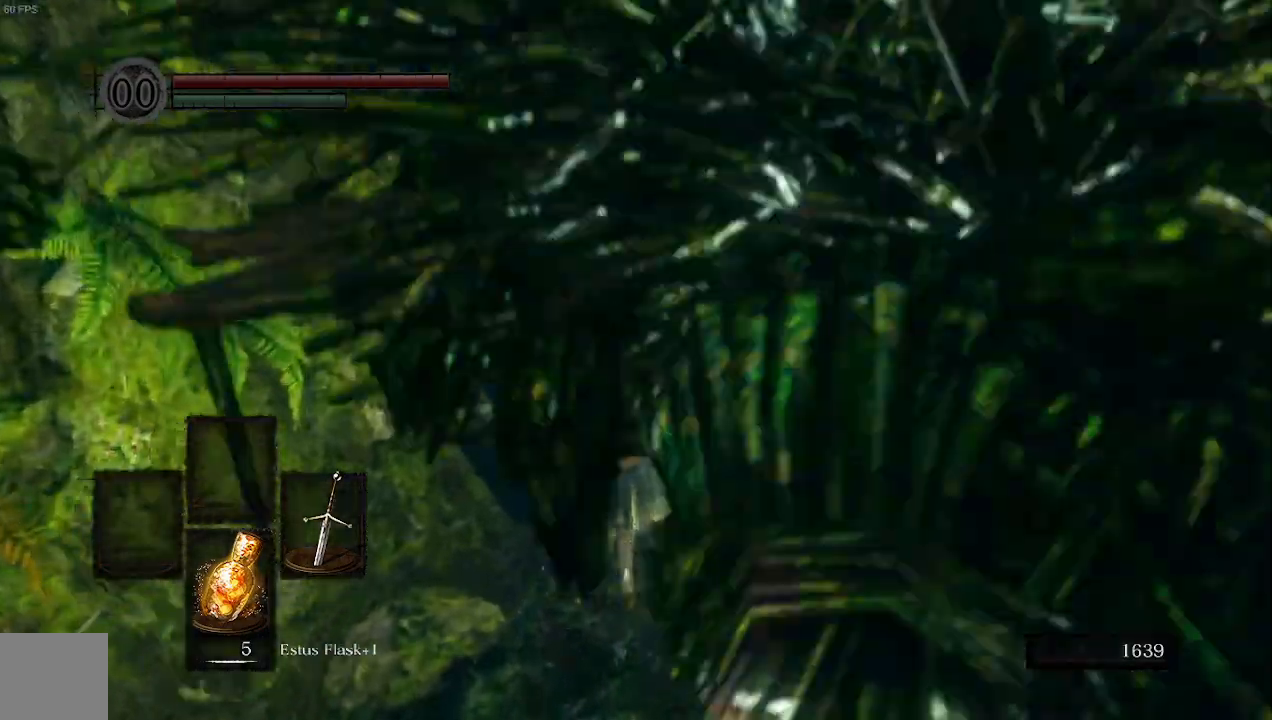
{"buttons": ["B"], "left_stick": "up", "right_stick": "down-right", "events": [[367, "B", "down"]]}
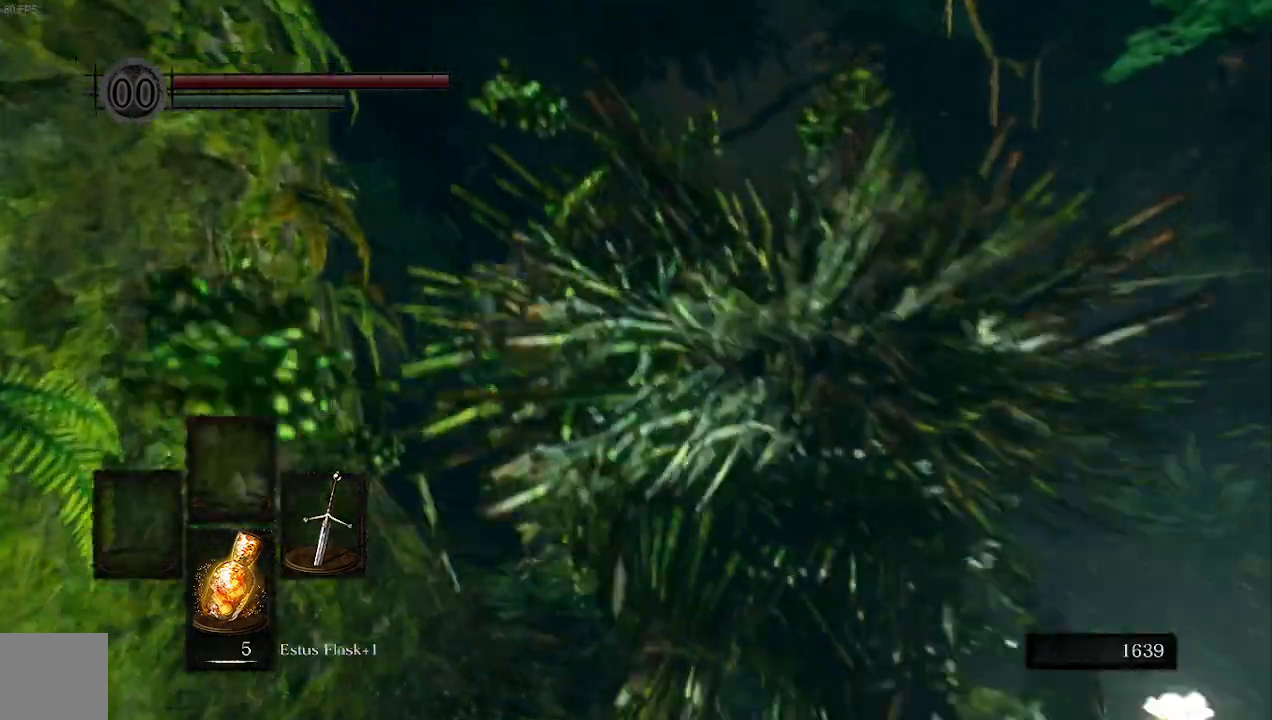
{"buttons": ["B"], "left_stick": "up", "right_stick": "down-right"}
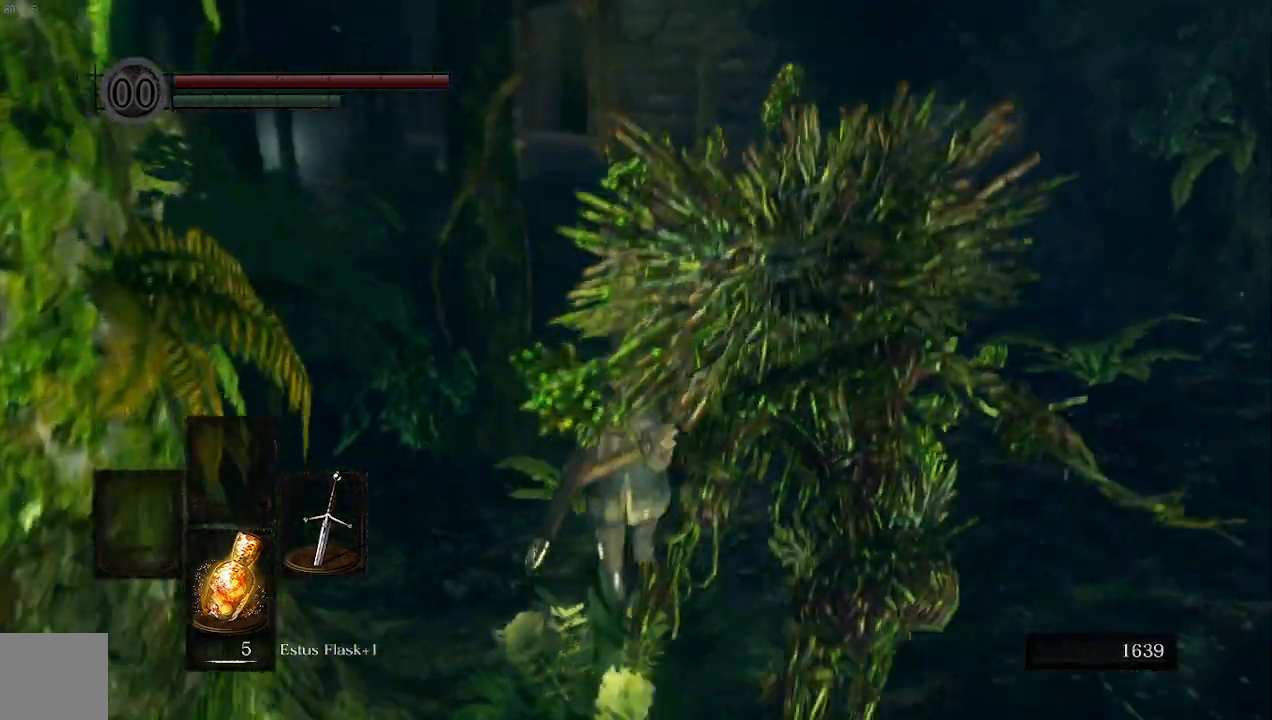
{"buttons": ["B"], "left_stick": "up", "right_stick": "up-left", "events": [[300, "right_stick", "center"], [400, "right_stick", "up-left"]]}
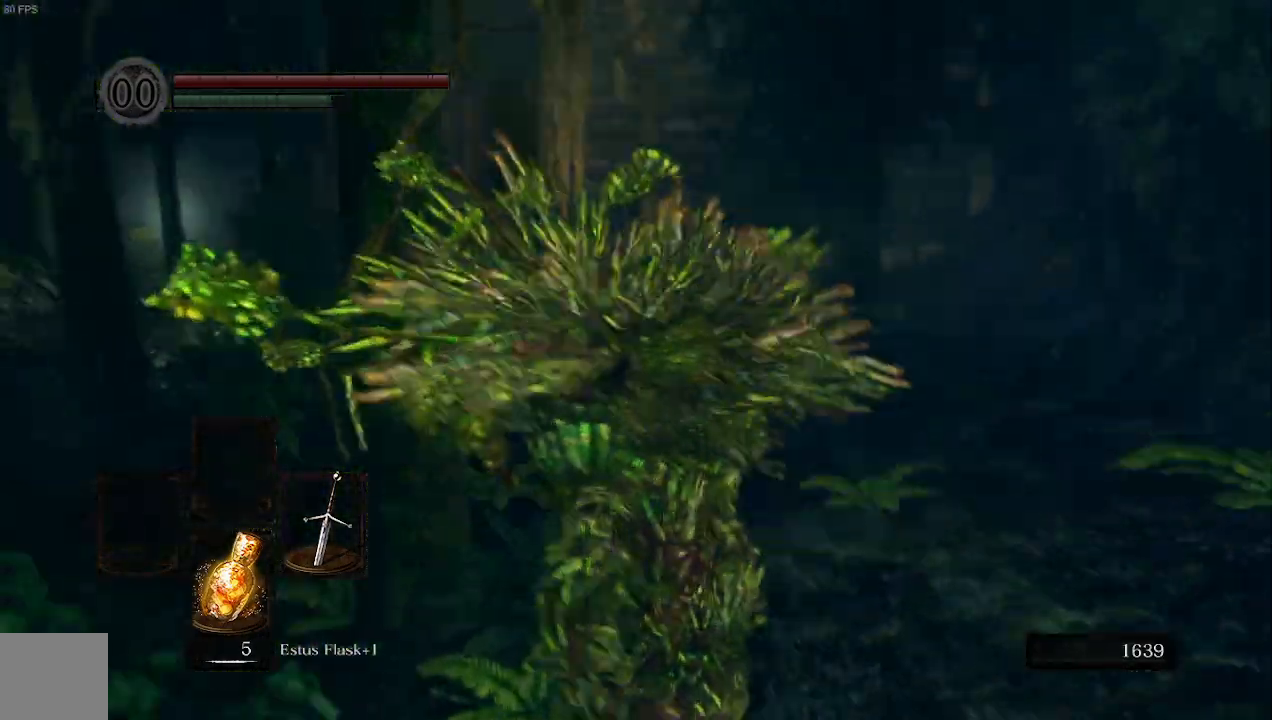
{"buttons": ["B"], "left_stick": "up", "right_stick": "left", "events": [[200, "right_stick", "center"], [367, "right_stick", "left"]]}
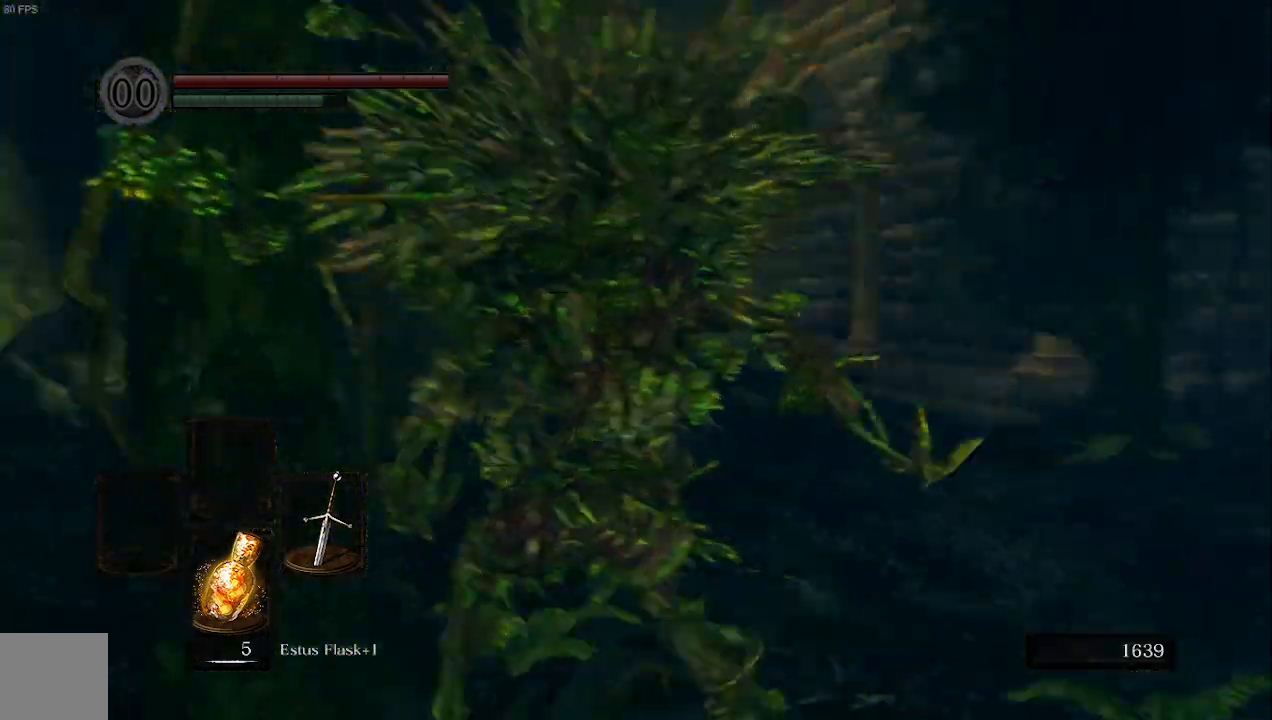
{"buttons": ["B"], "left_stick": "up", "right_stick": "left", "events": [[100, "right_stick", "center"], [433, "right_stick", "left"]]}
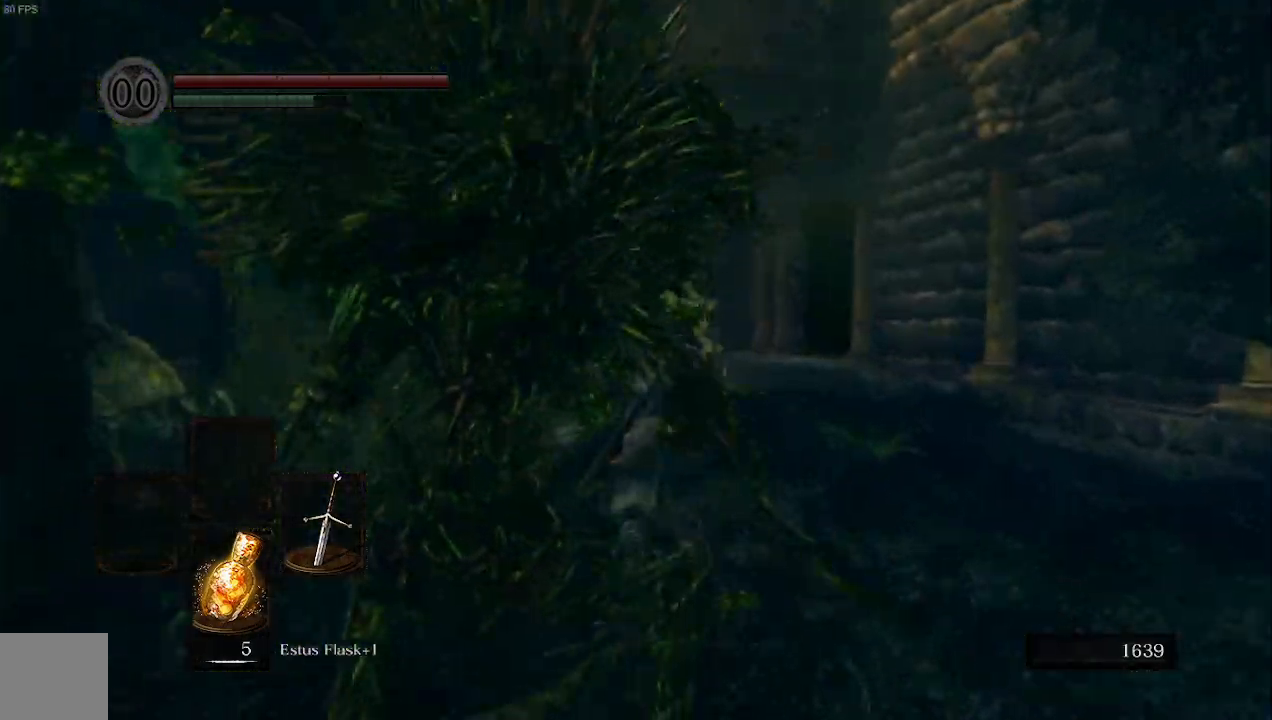
{"buttons": ["B"], "left_stick": "up", "right_stick": "center", "events": [[233, "right_stick", "center"]]}
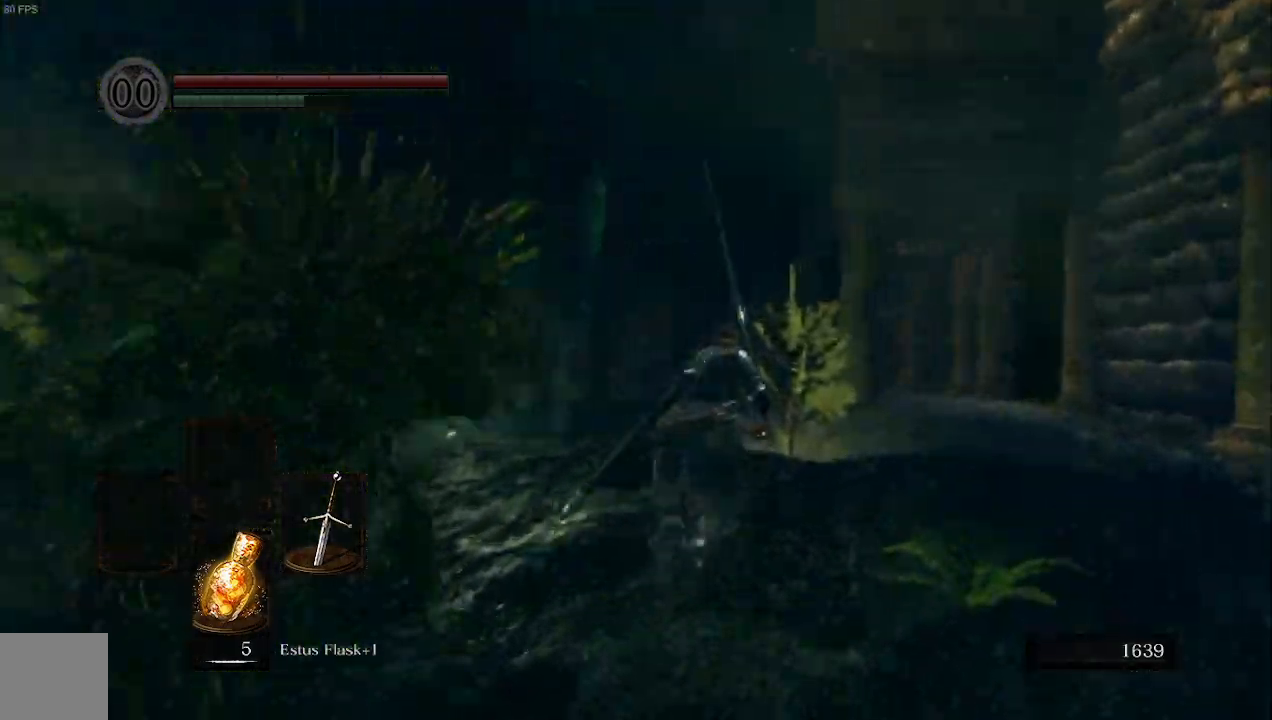
{"buttons": ["B"], "left_stick": "up-right", "right_stick": "center"}
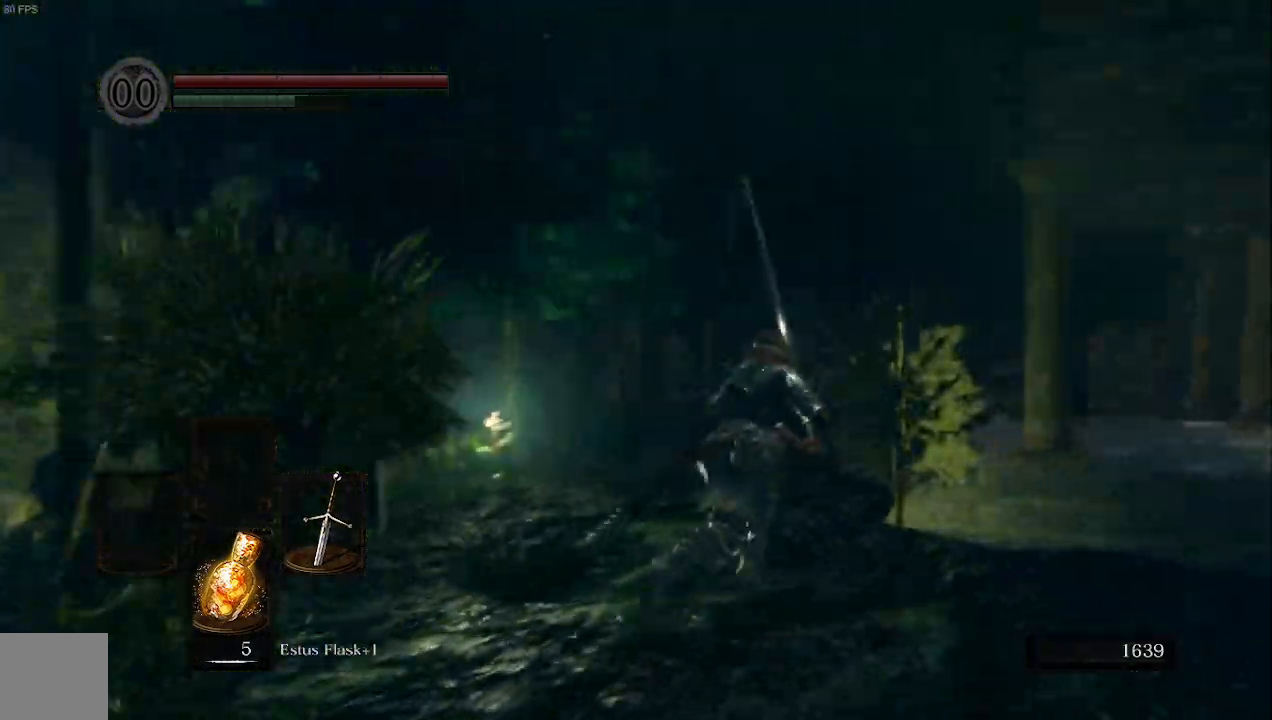
{"buttons": ["B"], "left_stick": "up-right", "right_stick": "center", "events": [[67, "B", "up"], [367, "B", "down"]]}
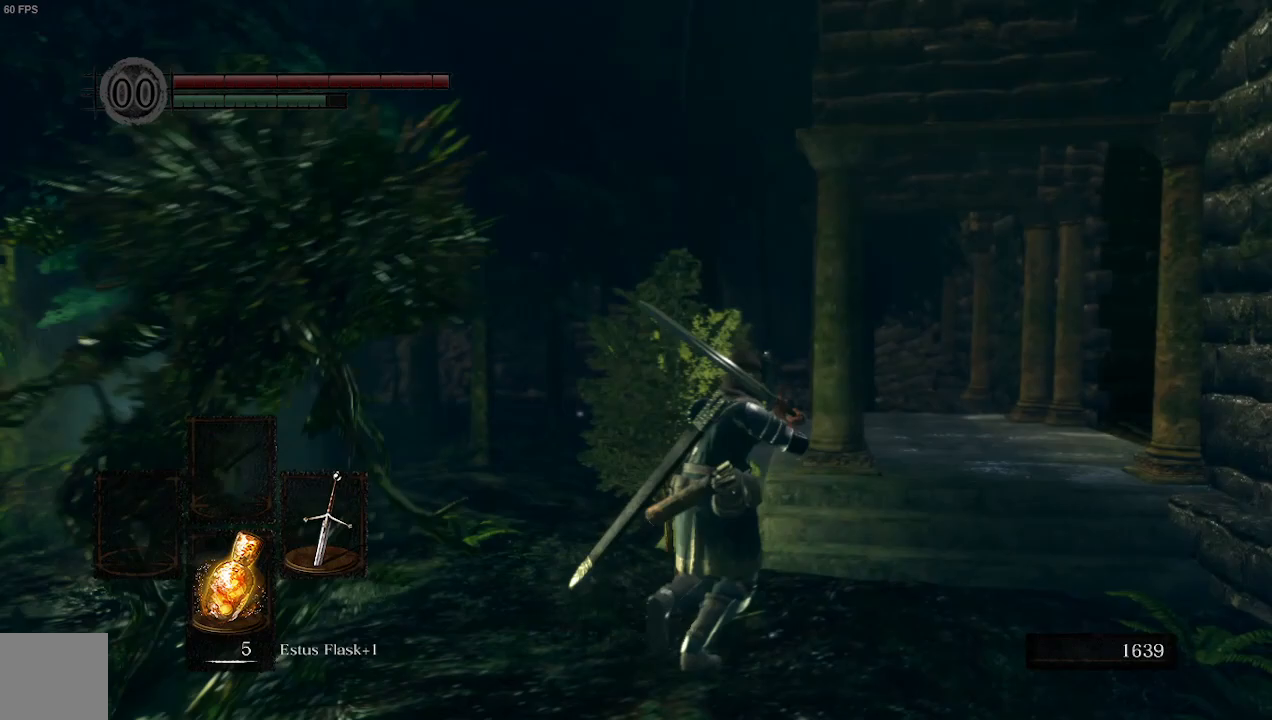
{"buttons": ["B"], "left_stick": "up-right", "right_stick": "center", "events": []}
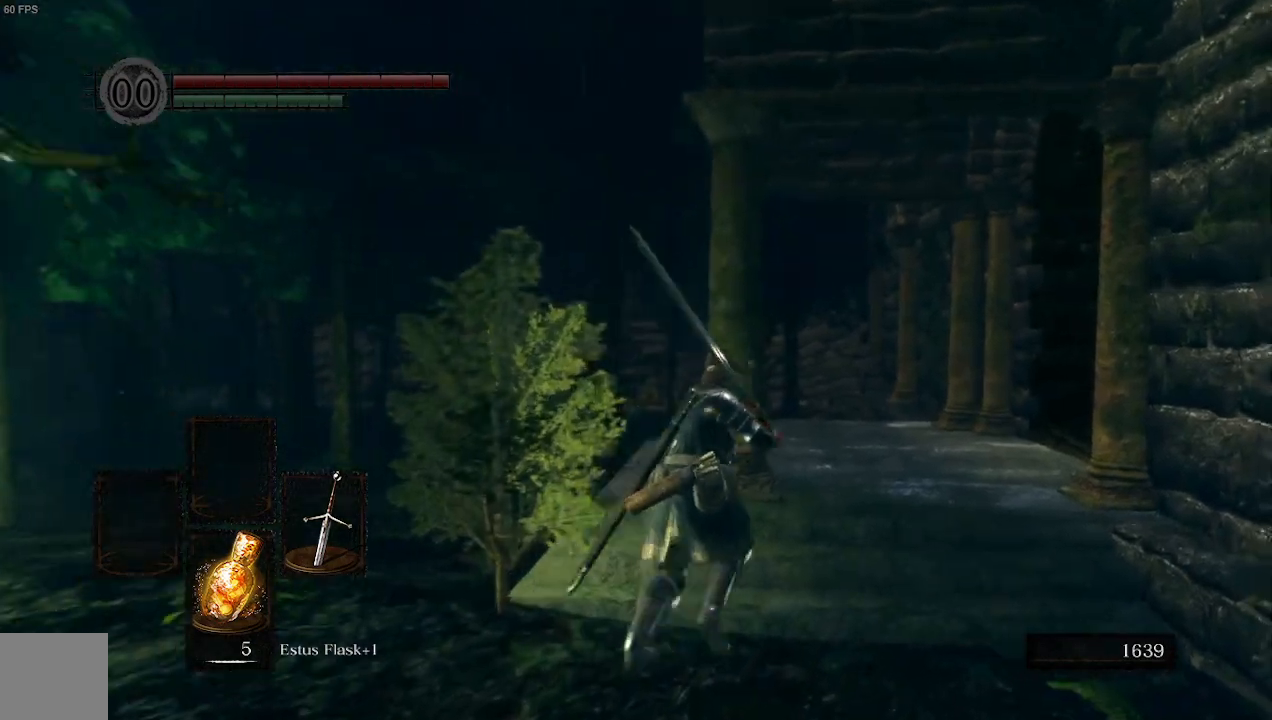
{"buttons": ["B"], "left_stick": "up", "right_stick": "right", "events": [[33, "right_stick", "right"], [67, "left_stick", "up"]]}
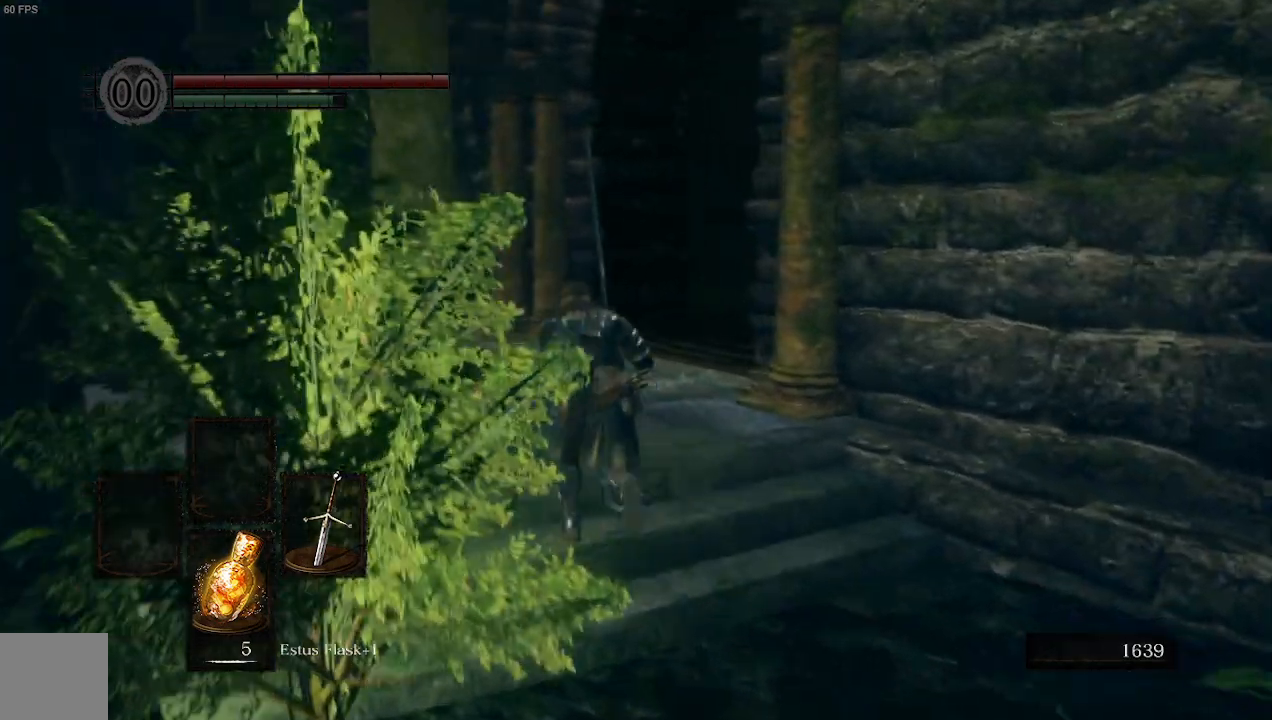
{"buttons": ["B"], "left_stick": "up", "right_stick": "right", "events": []}
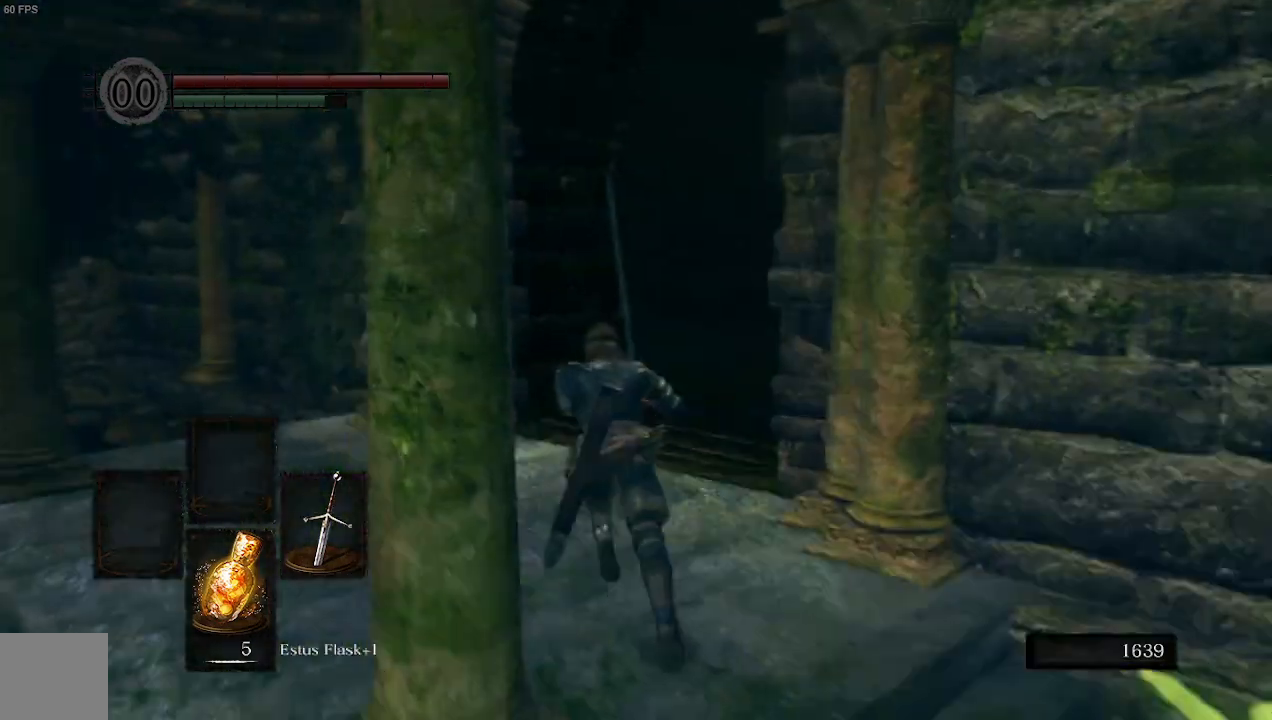
{"buttons": ["B"], "left_stick": "up", "right_stick": "right", "events": []}
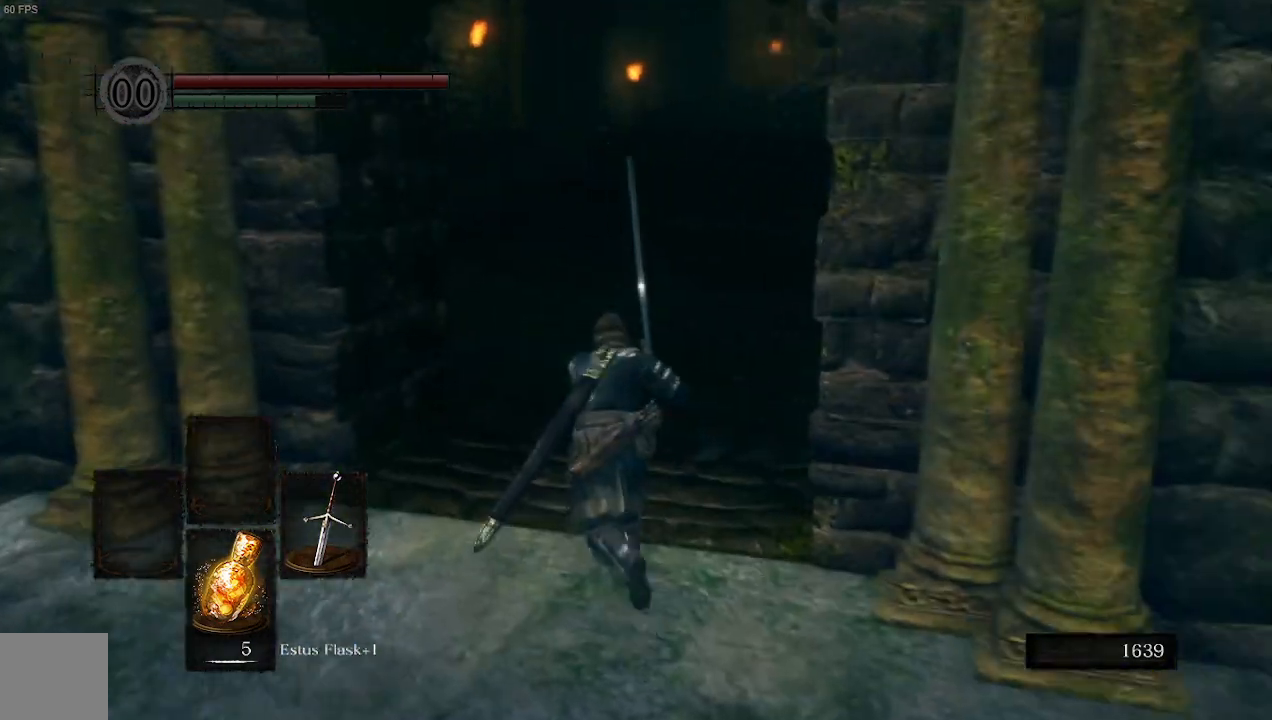
{"buttons": ["B"], "left_stick": "up", "right_stick": "center", "events": [[267, "right_stick", "center"]]}